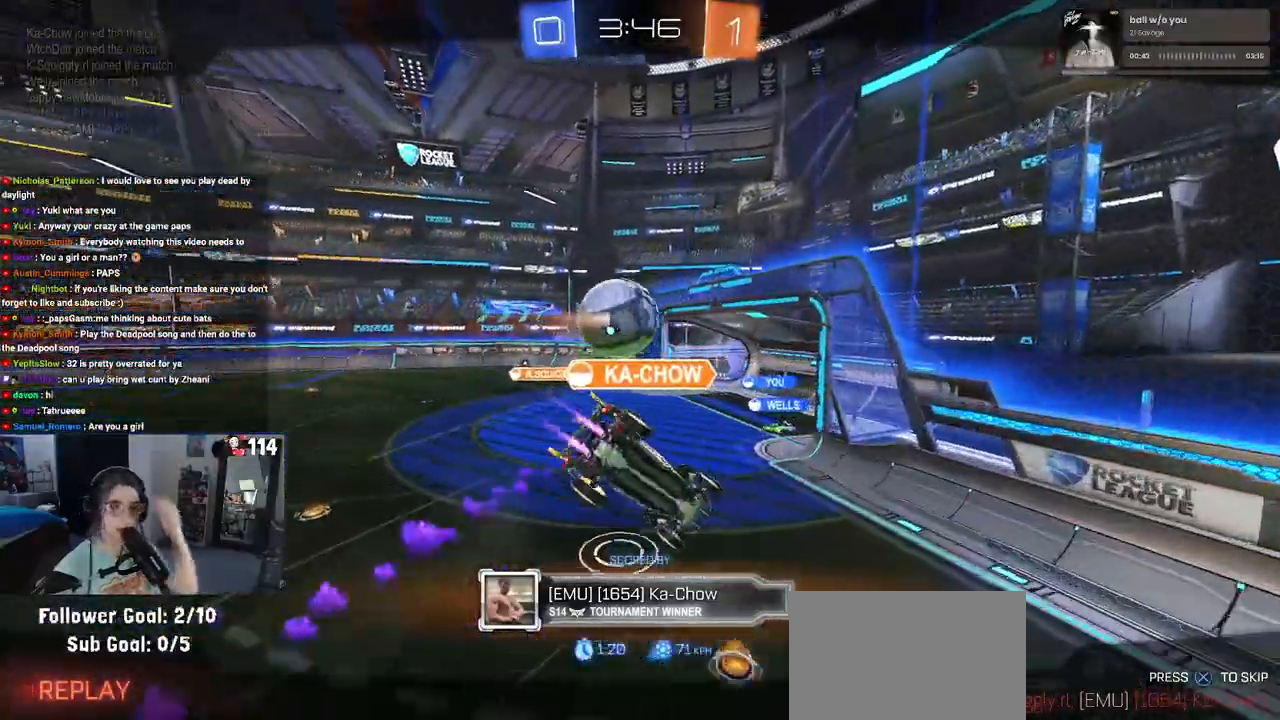
Gameplay with a controller (PlayStation layout); each line is a JSON object with the inputs held at the frame after it. "events" lists button and stick changes between this image and that frame as [ms after this image, input, new state], when the widget could be followed in between.
{"buttons": [], "left_stick": "center", "right_stick": "center", "events": []}
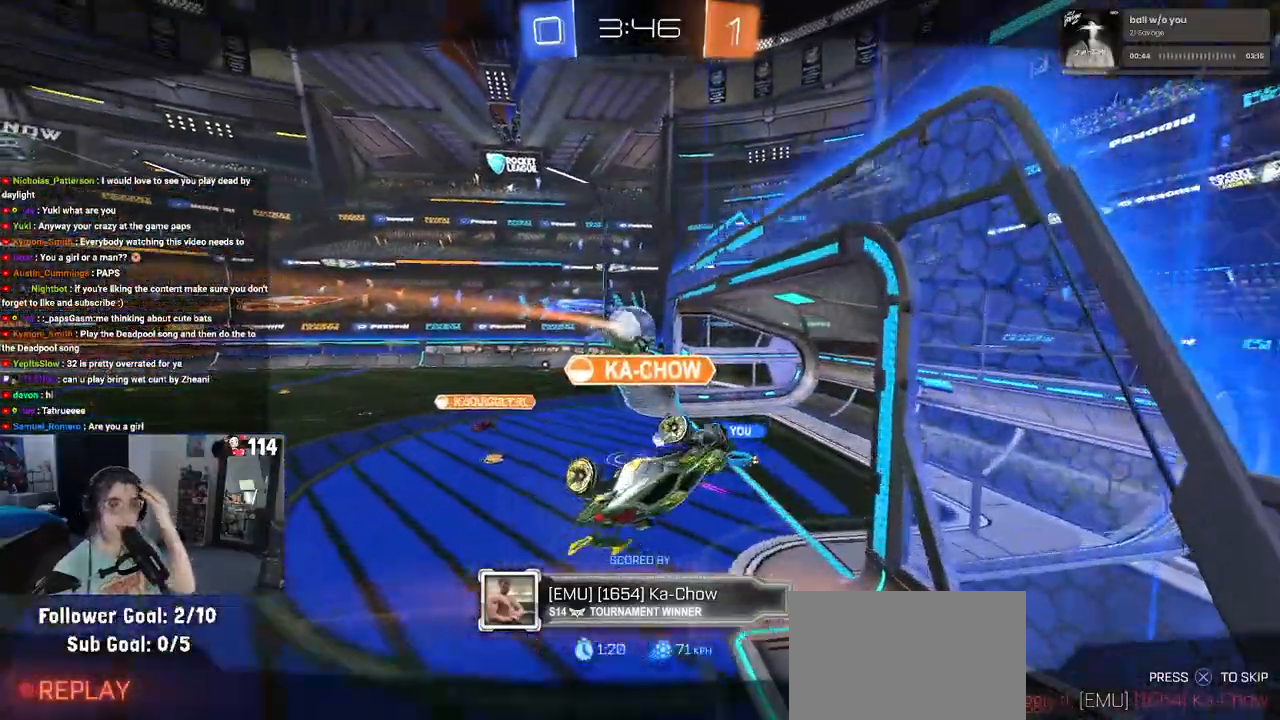
{"buttons": [], "left_stick": "center", "right_stick": "center", "events": []}
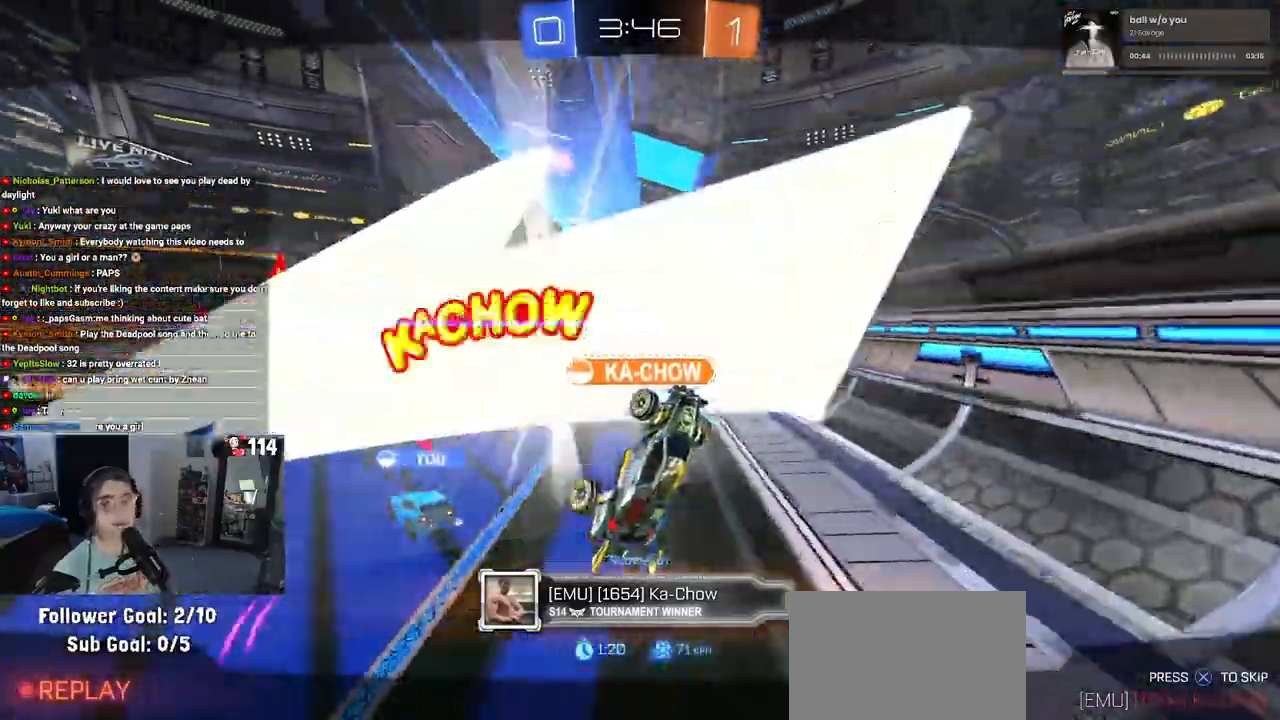
{"buttons": [], "left_stick": "center", "right_stick": "center", "events": []}
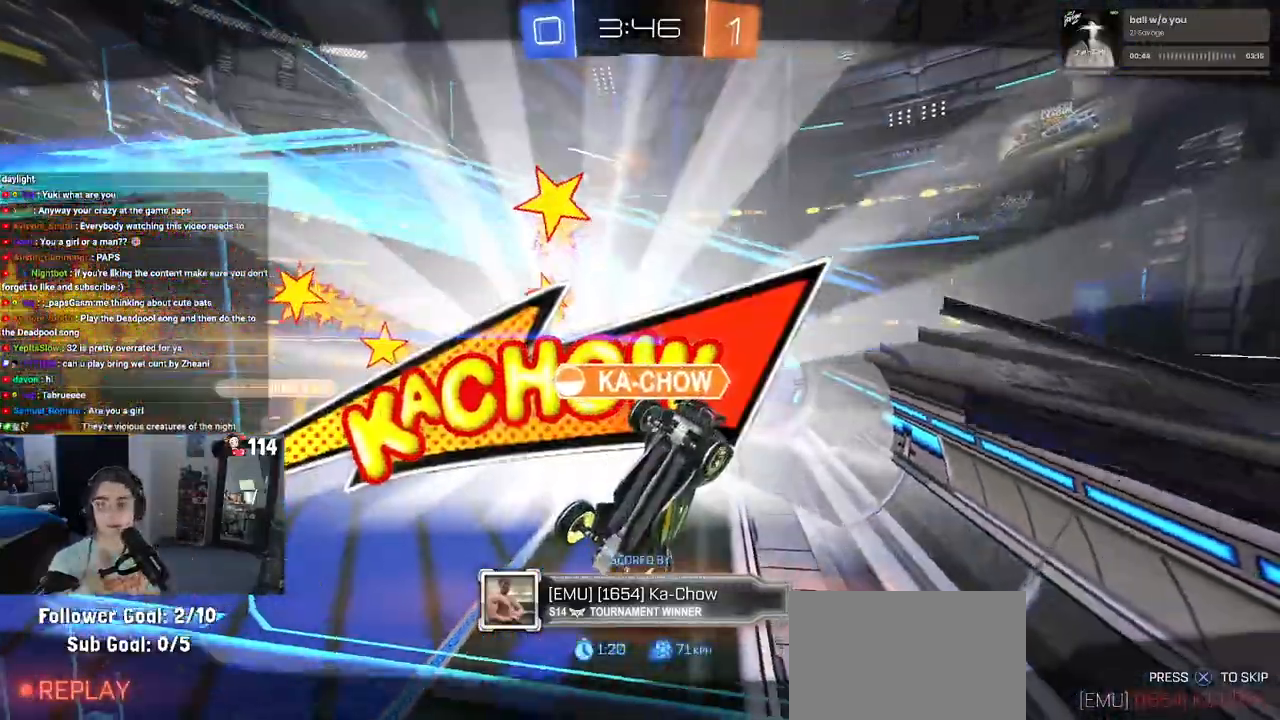
{"buttons": [], "left_stick": "center", "right_stick": "center", "events": []}
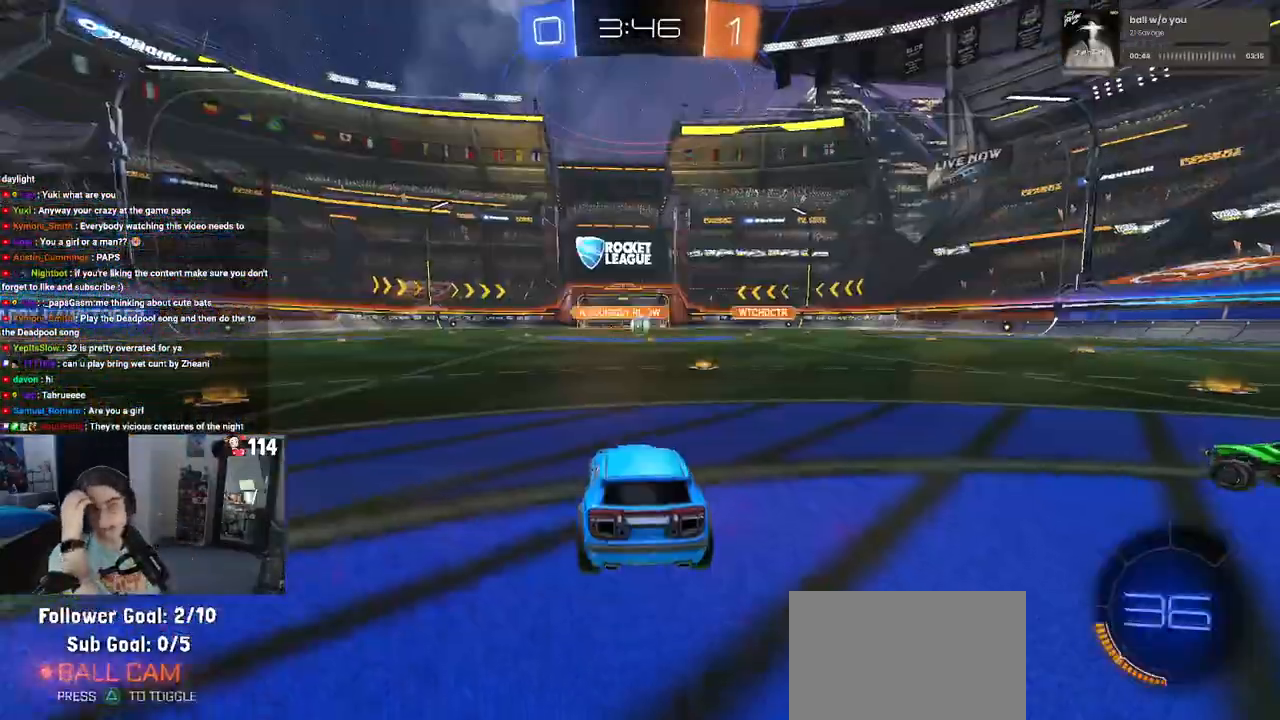
{"buttons": [], "left_stick": "center", "right_stick": "center", "events": []}
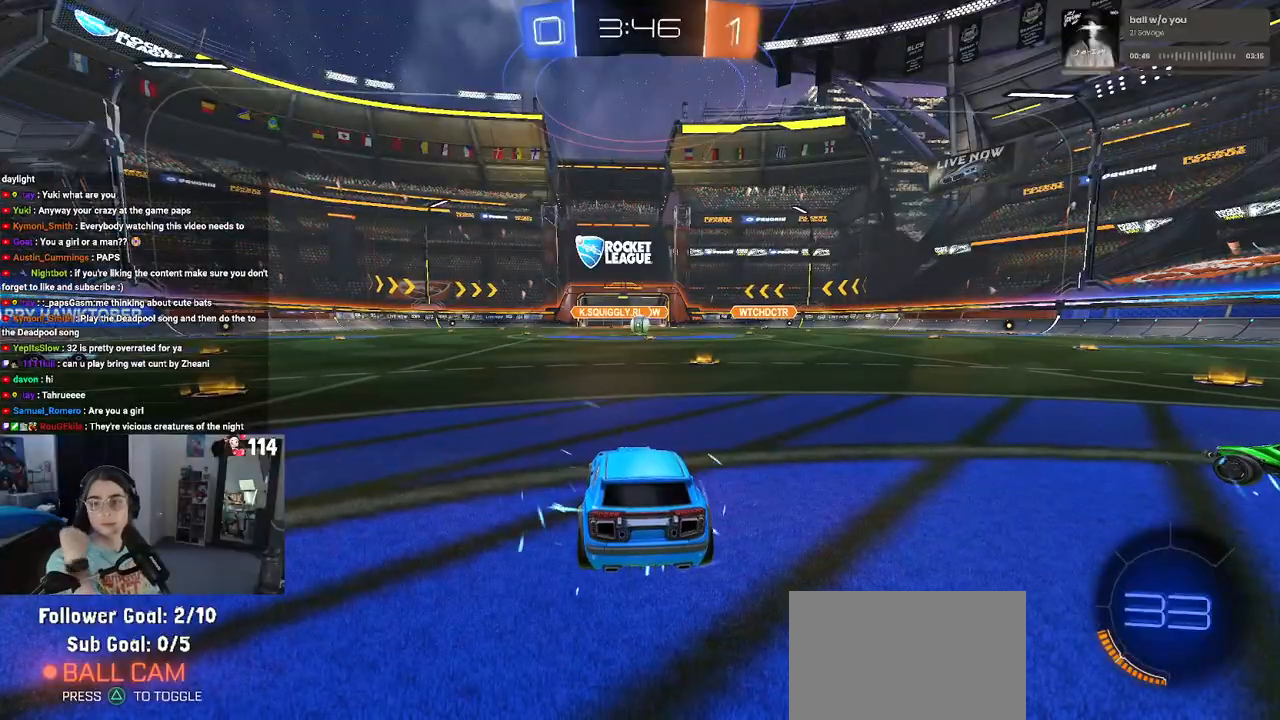
{"buttons": ["CROSS"], "left_stick": "center", "right_stick": "center", "events": [[150, "CROSS", "down"], [283, "CROSS", "up"], [367, "CROSS", "down"]]}
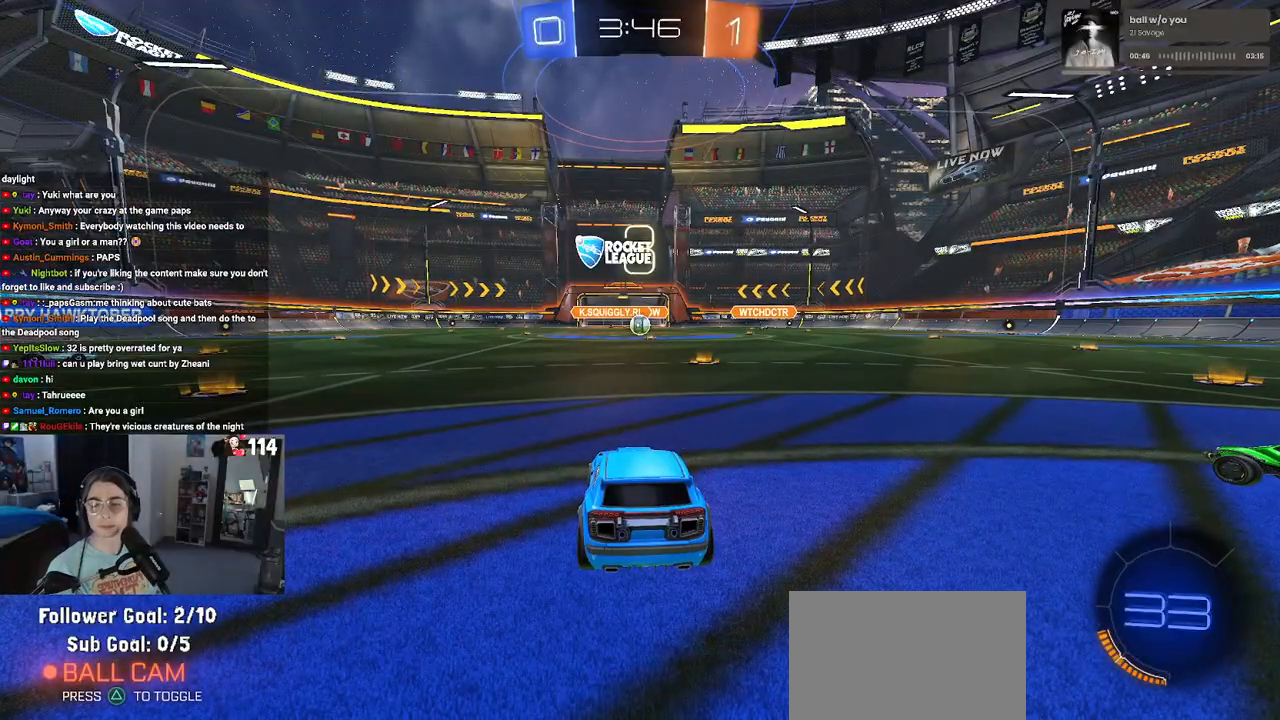
{"buttons": [], "left_stick": "center", "right_stick": "center", "events": [[17, "CROSS", "up"], [100, "CROSS", "down"], [217, "CROSS", "up"], [317, "CROSS", "down"], [383, "CROSS", "up"]]}
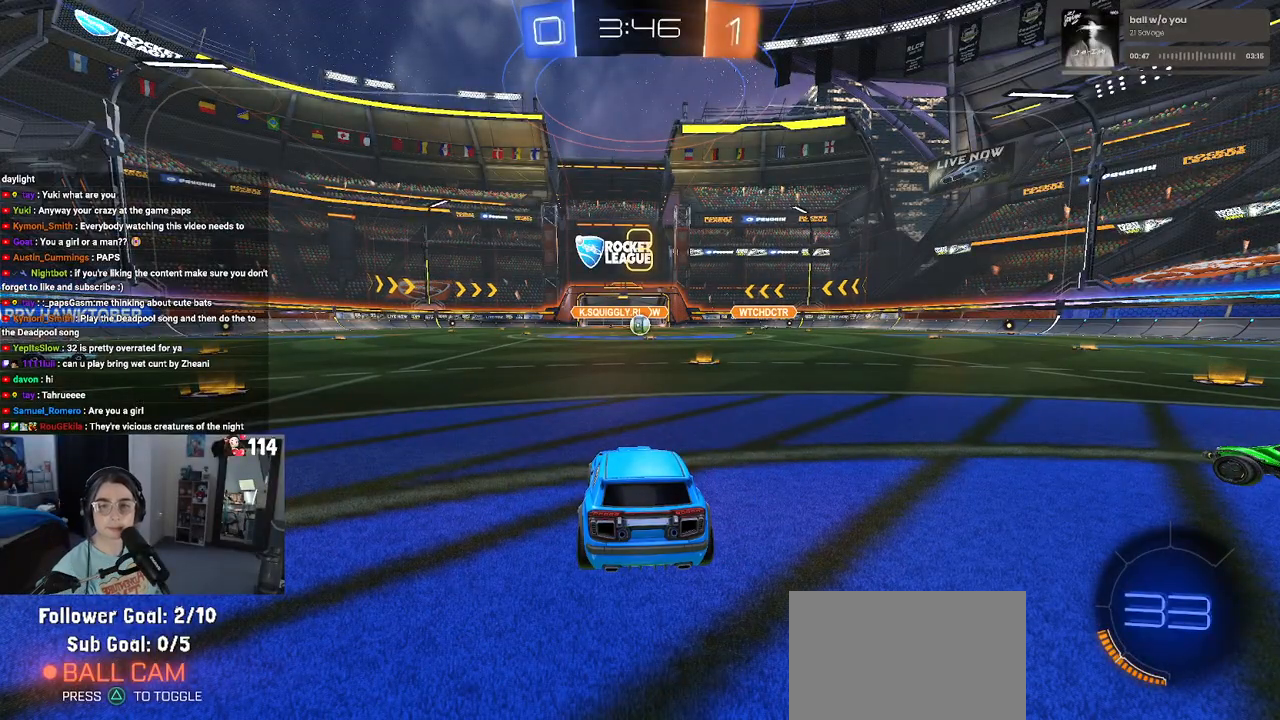
{"buttons": [], "left_stick": "center", "right_stick": "center", "events": []}
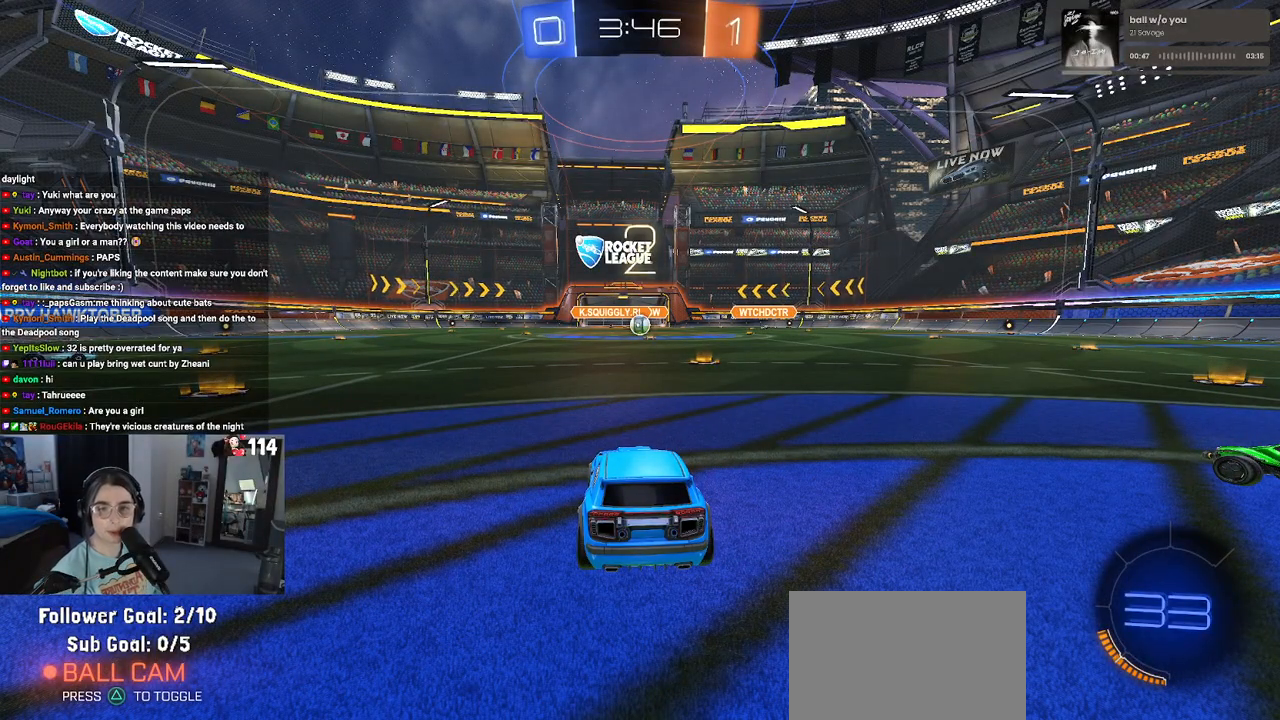
{"buttons": [], "left_stick": "center", "right_stick": "center", "events": []}
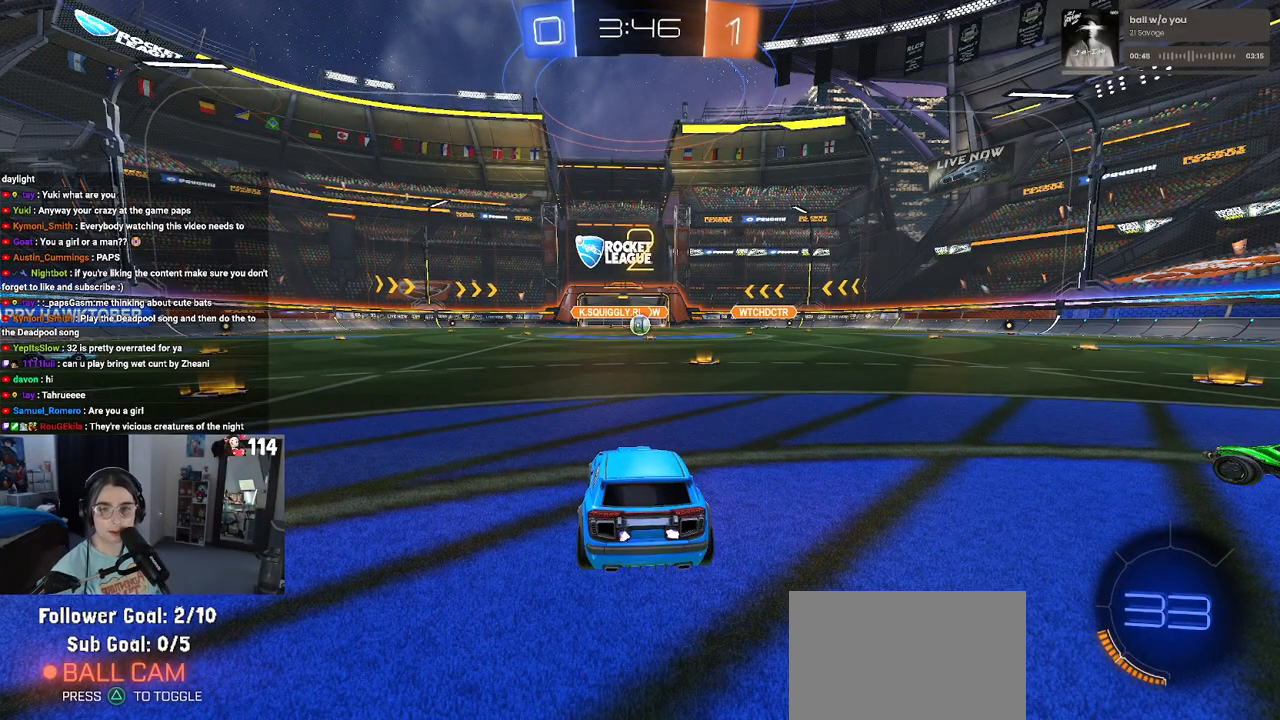
{"buttons": ["R2"], "left_stick": "center", "right_stick": "center", "events": [[133, "R2", "down"]]}
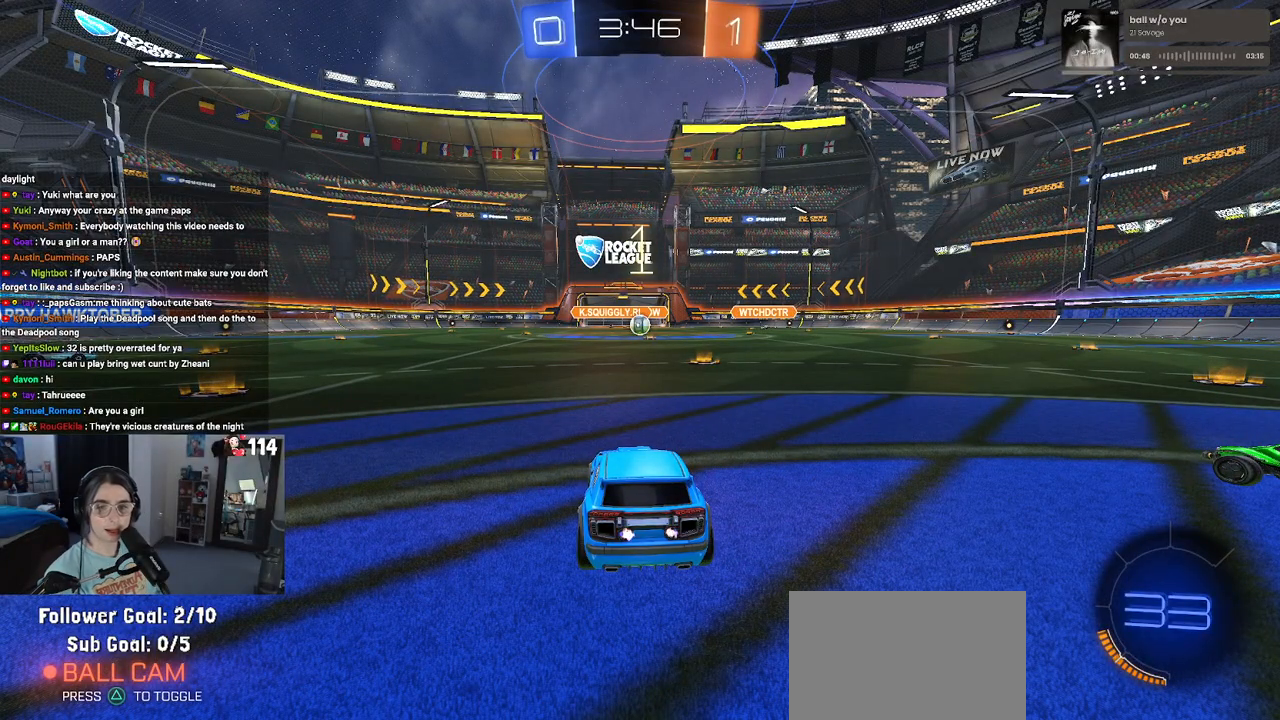
{"buttons": ["R2"], "left_stick": "center", "right_stick": "center", "events": []}
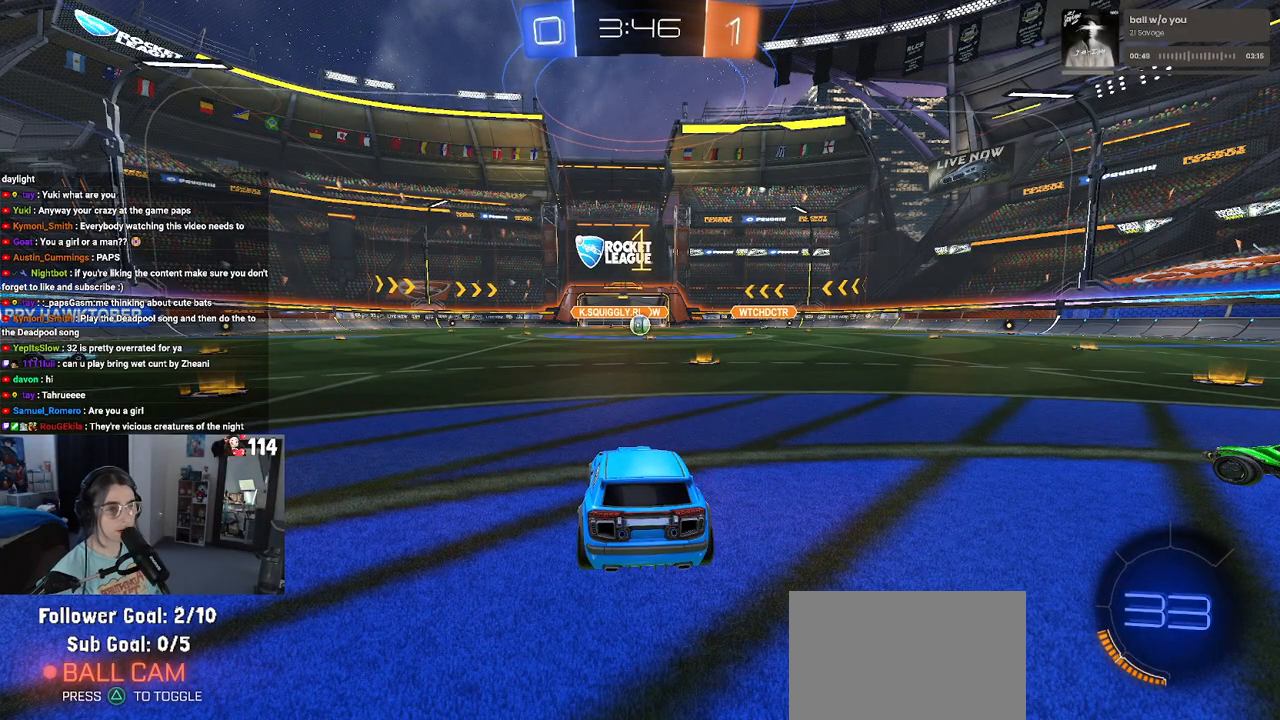
{"buttons": ["R2"], "left_stick": "center", "right_stick": "center", "events": [[300, "left_stick", "right"], [433, "left_stick", "center"]]}
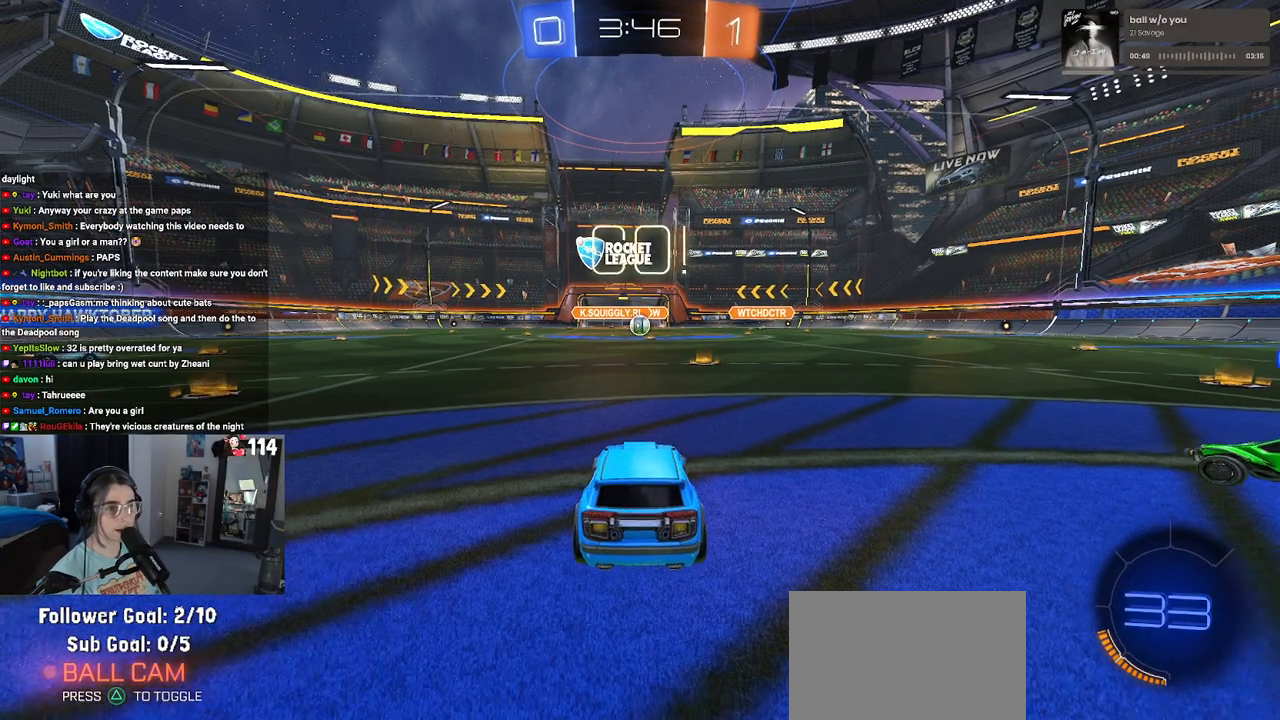
{"buttons": ["R1", "R2"], "left_stick": "left", "right_stick": "center", "events": [[17, "left_stick", "left"], [167, "R1", "down"]]}
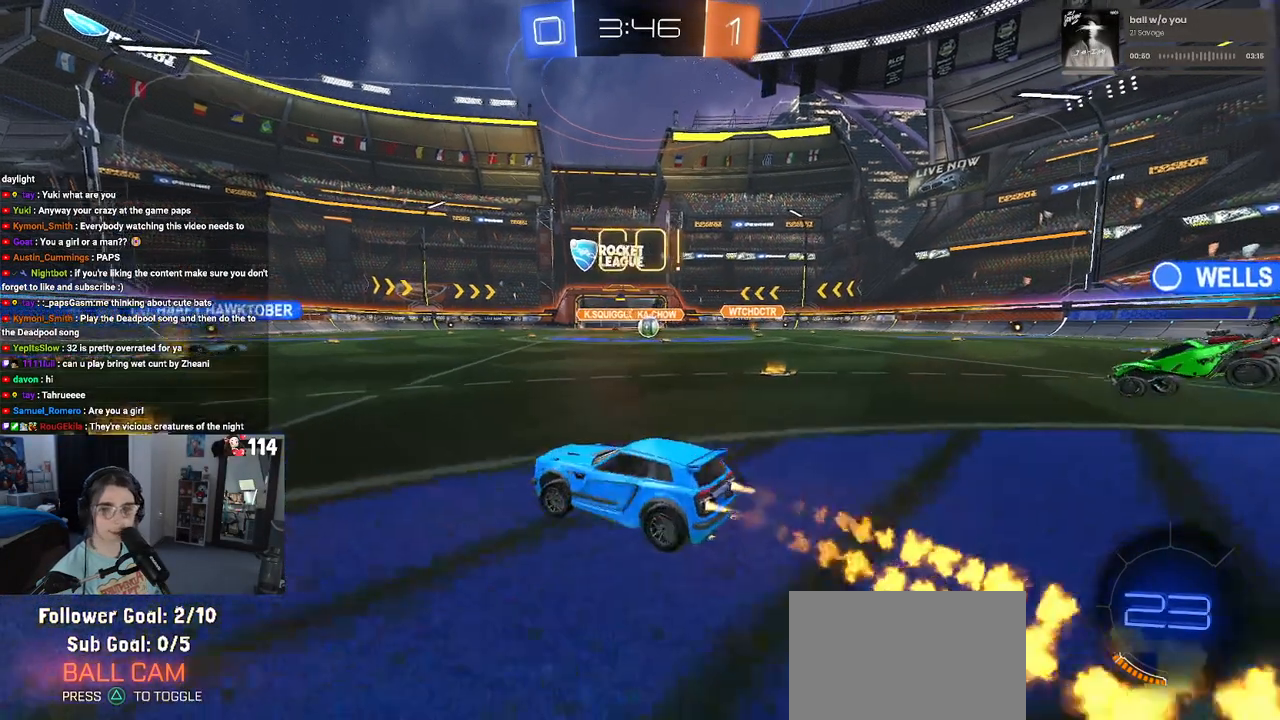
{"buttons": ["R1", "R2"], "left_stick": "left", "right_stick": "center", "events": []}
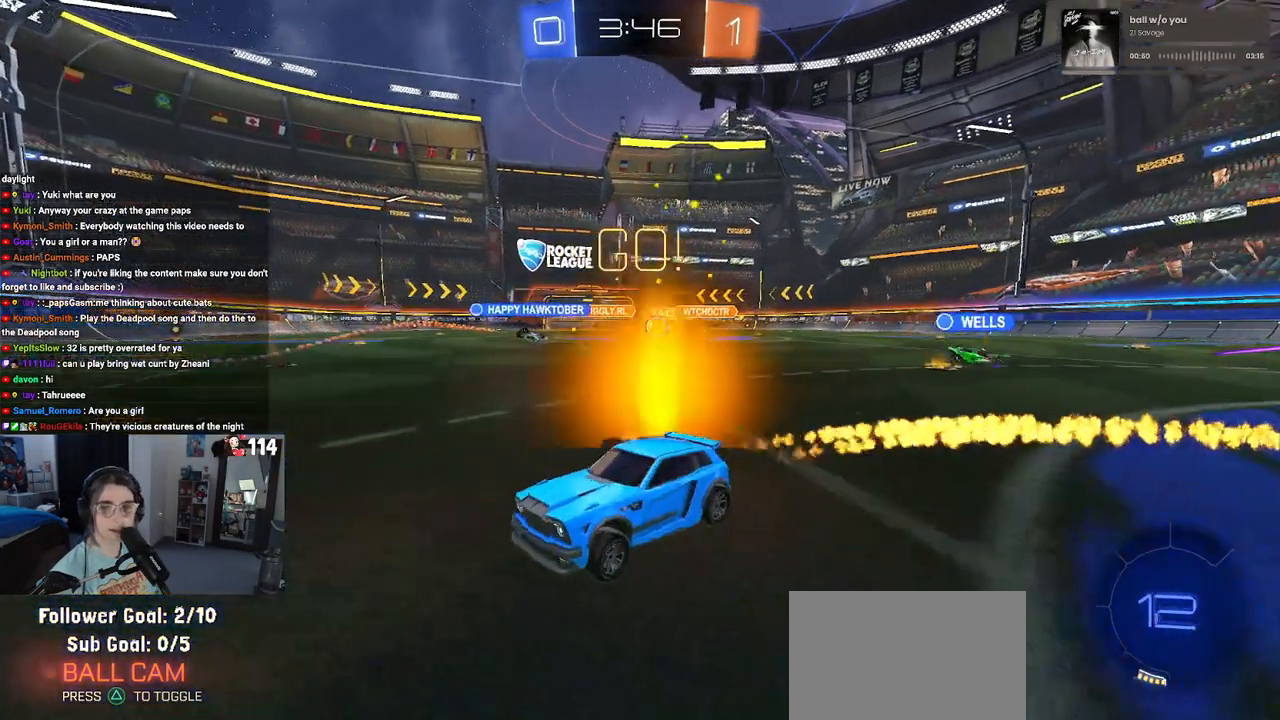
{"buttons": ["R2"], "left_stick": "center", "right_stick": "center", "events": [[267, "left_stick", "center"], [467, "R1", "up"]]}
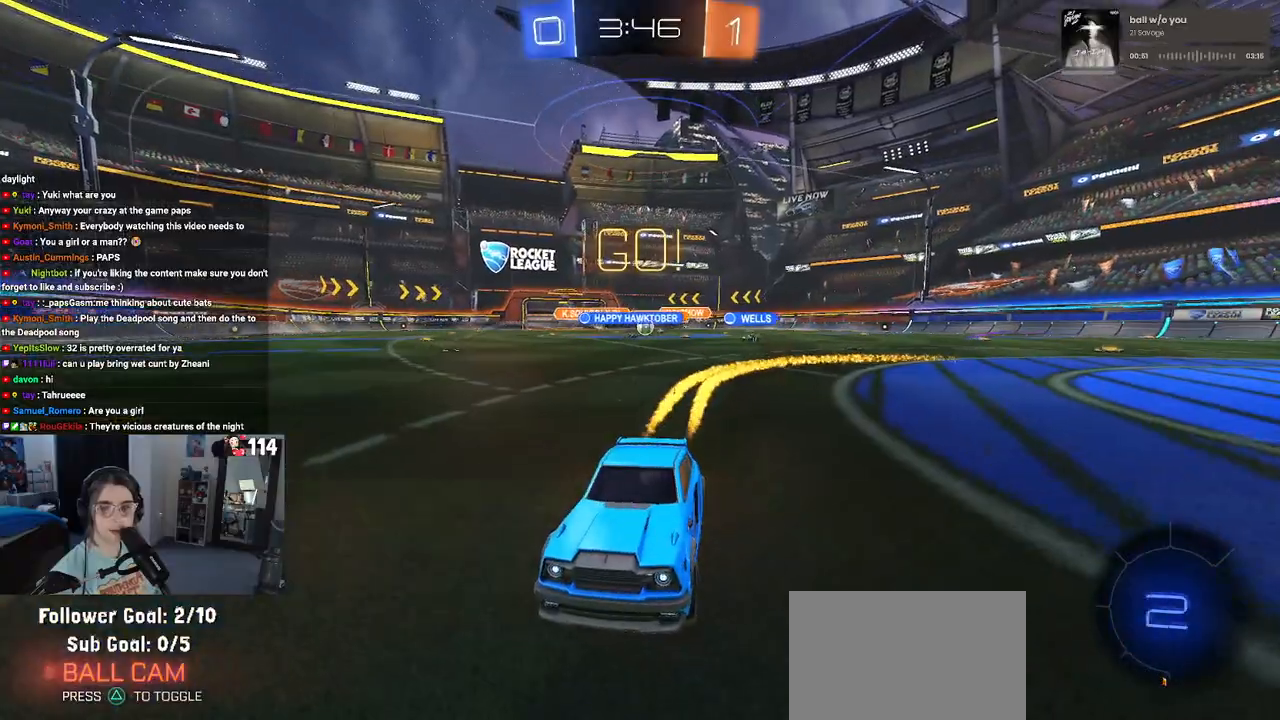
{"buttons": ["R2"], "left_stick": "right", "right_stick": "center", "events": [[17, "left_stick", "right"]]}
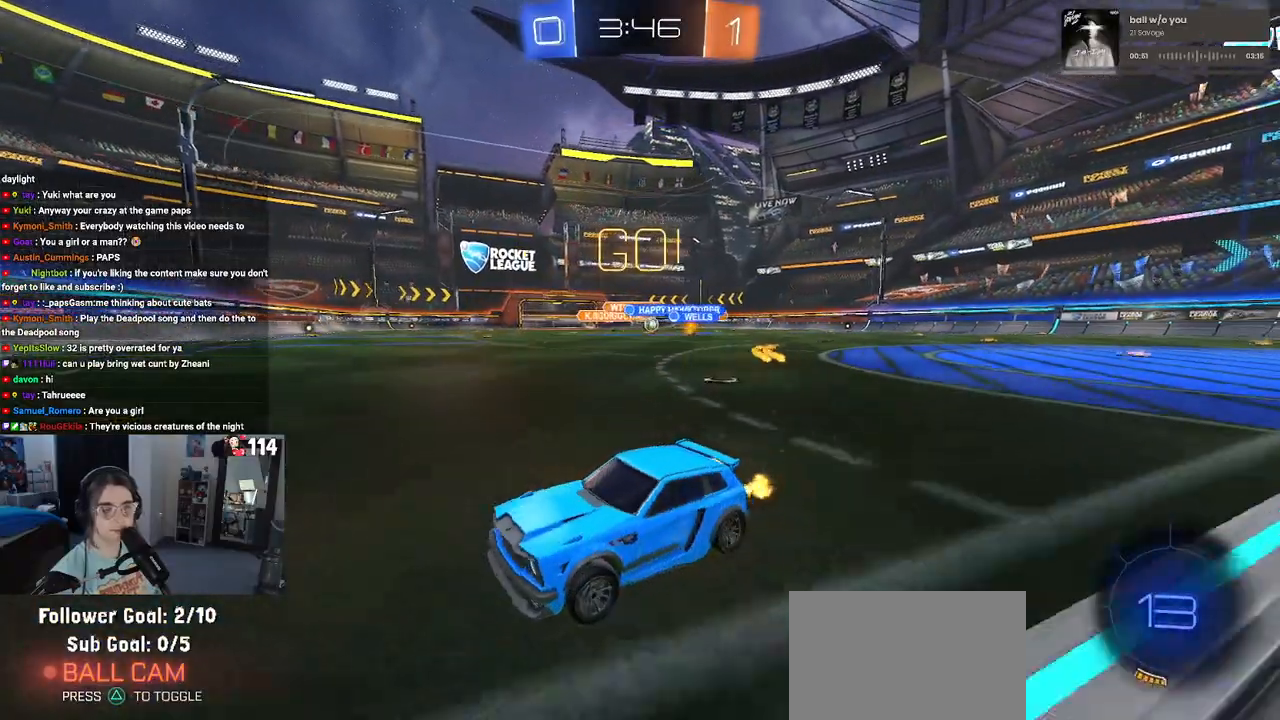
{"buttons": ["R2"], "left_stick": "right", "right_stick": "center", "events": [[200, "left_stick", "center"], [267, "SQUARE", "down"], [267, "left_stick", "right"], [417, "SQUARE", "up"]]}
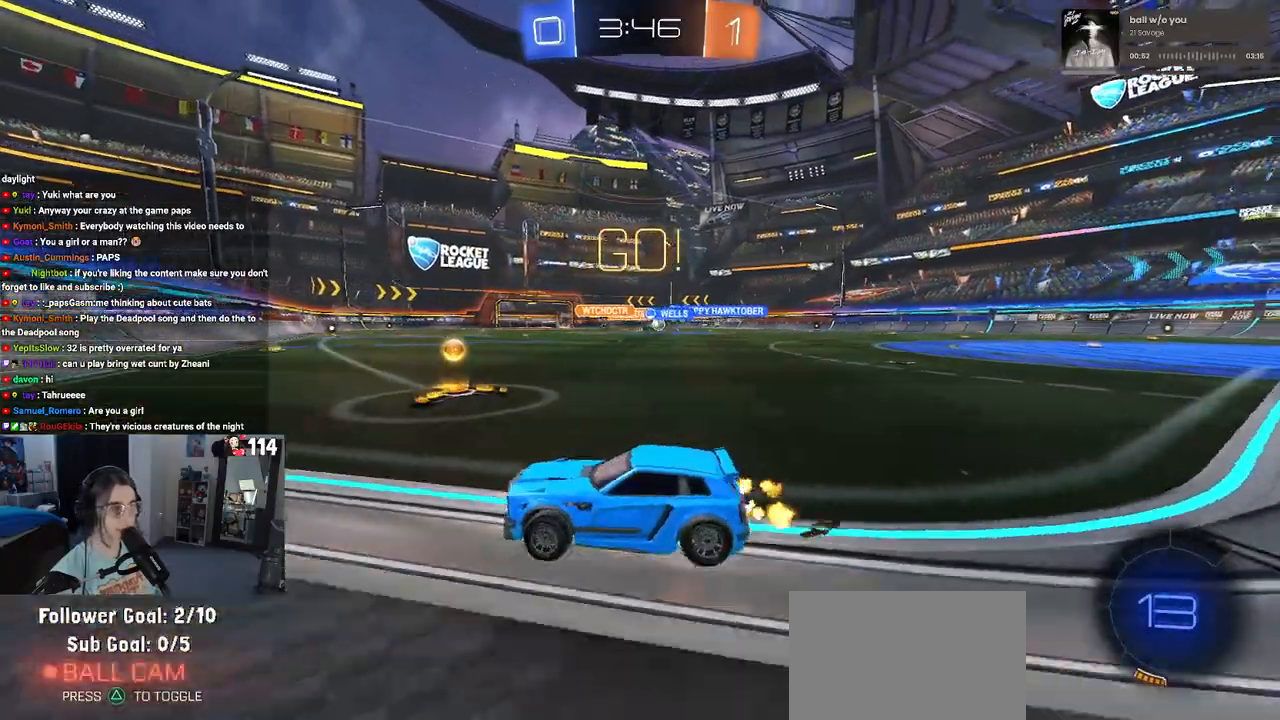
{"buttons": ["R2"], "left_stick": "right", "right_stick": "center", "events": [[333, "R2", "up"], [417, "R2", "down"]]}
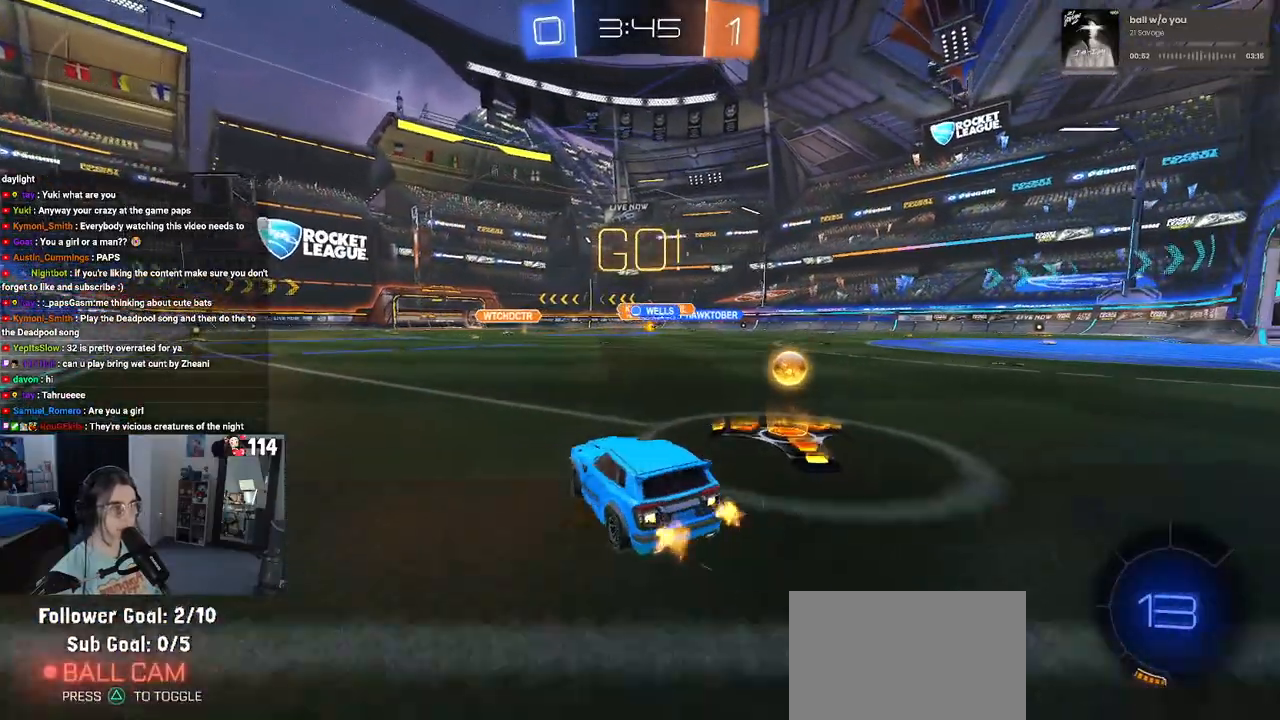
{"buttons": ["L2"], "left_stick": "right", "right_stick": "center", "events": [[67, "R2", "up"], [250, "R2", "down"], [450, "R2", "up"], [467, "L2", "down"]]}
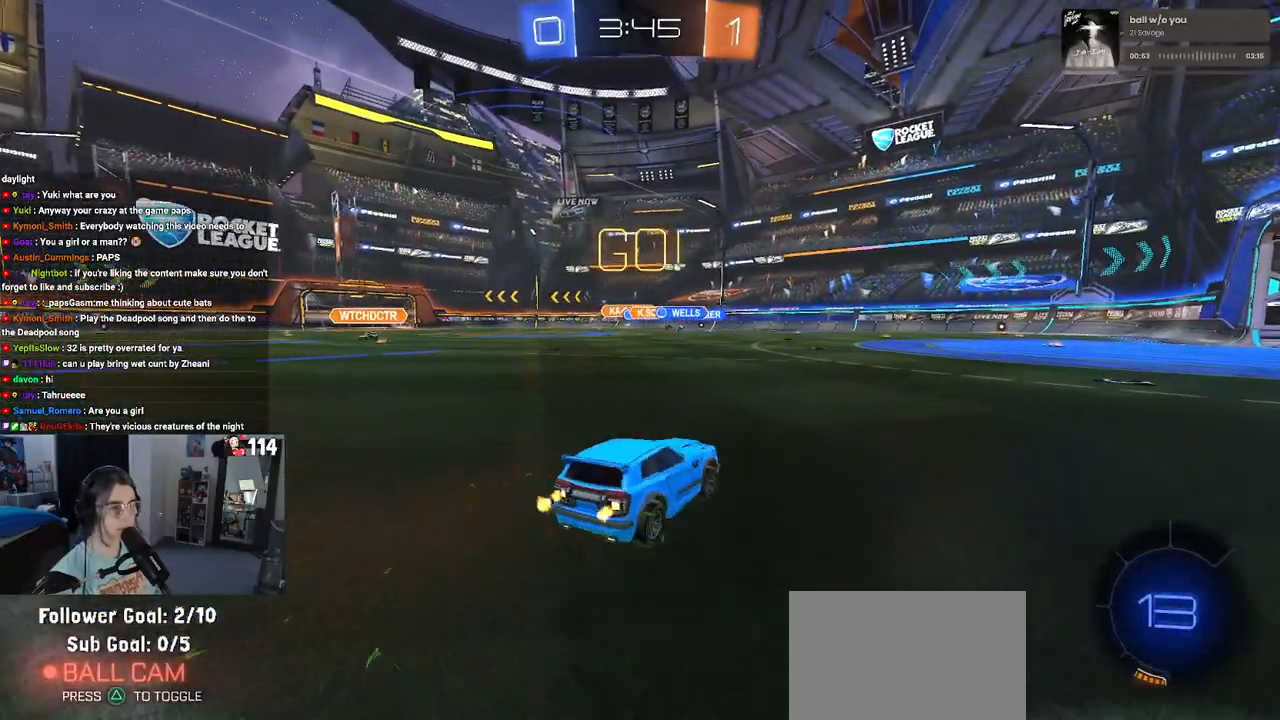
{"buttons": ["L2"], "left_stick": "left", "right_stick": "center", "events": [[100, "left_stick", "down-left"], [250, "left_stick", "left"]]}
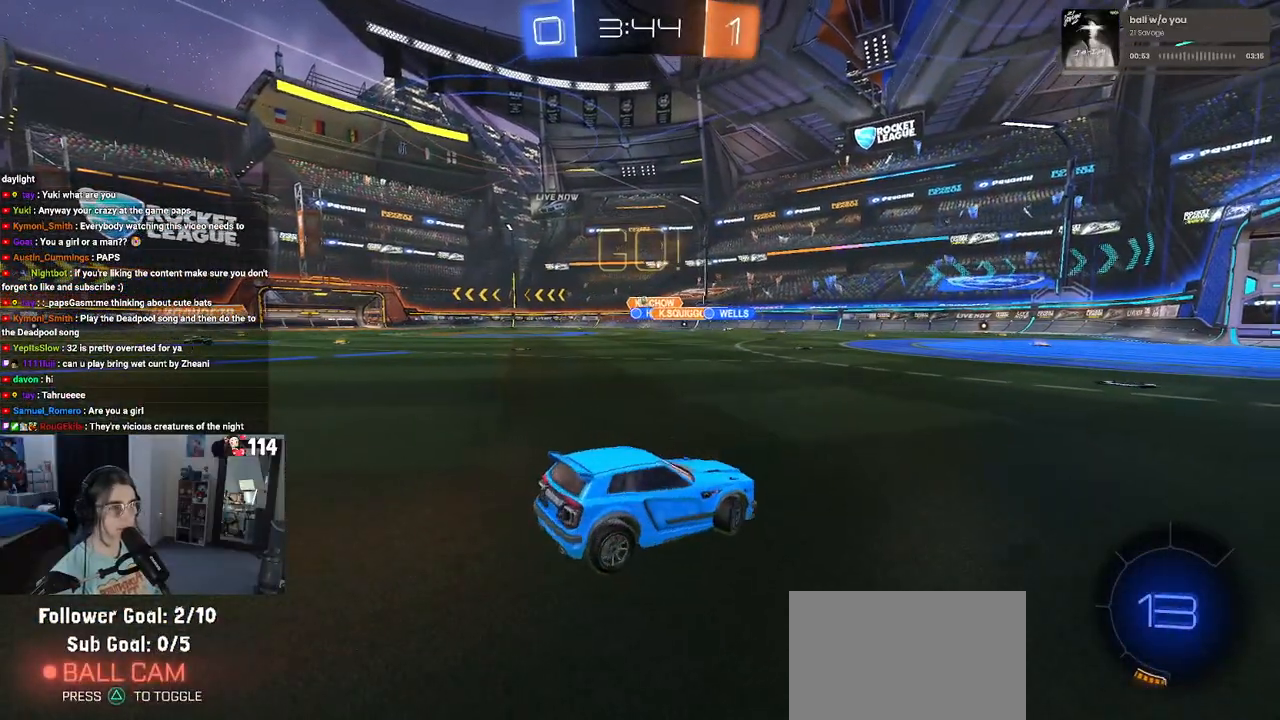
{"buttons": ["R2"], "left_stick": "right", "right_stick": "center", "events": [[200, "R2", "down"], [283, "left_stick", "center"], [333, "left_stick", "right"], [367, "L2", "up"]]}
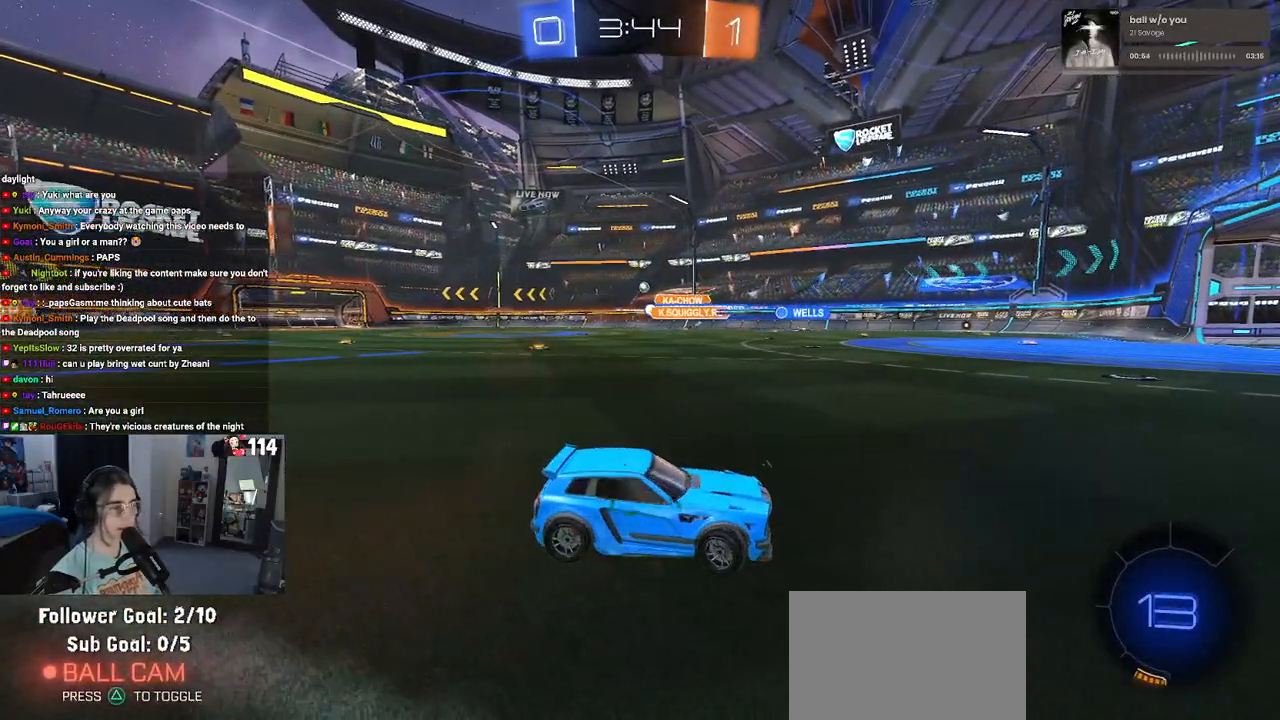
{"buttons": ["R2"], "left_stick": "left", "right_stick": "center", "events": [[383, "left_stick", "center"], [450, "left_stick", "left"]]}
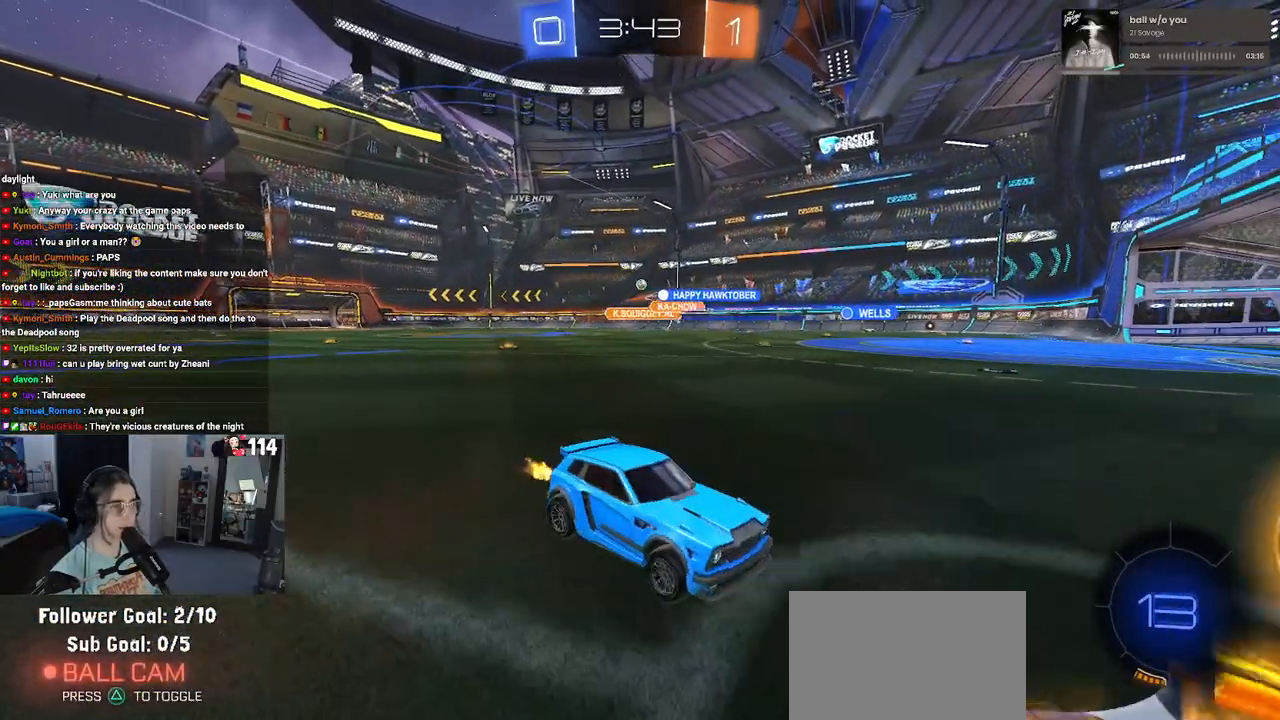
{"buttons": ["R2"], "left_stick": "left", "right_stick": "center", "events": [[33, "SQUARE", "down"], [133, "SQUARE", "up"]]}
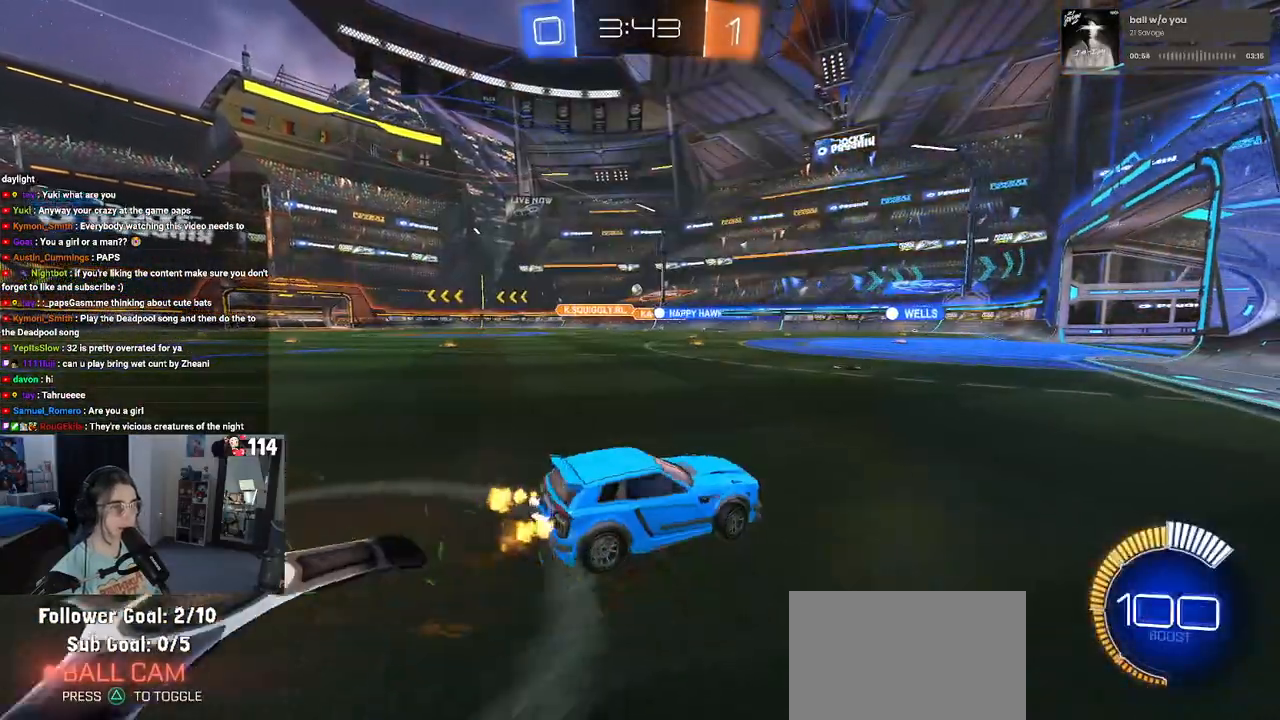
{"buttons": ["R2"], "left_stick": "center", "right_stick": "center", "events": [[250, "left_stick", "down-left"], [350, "left_stick", "center"]]}
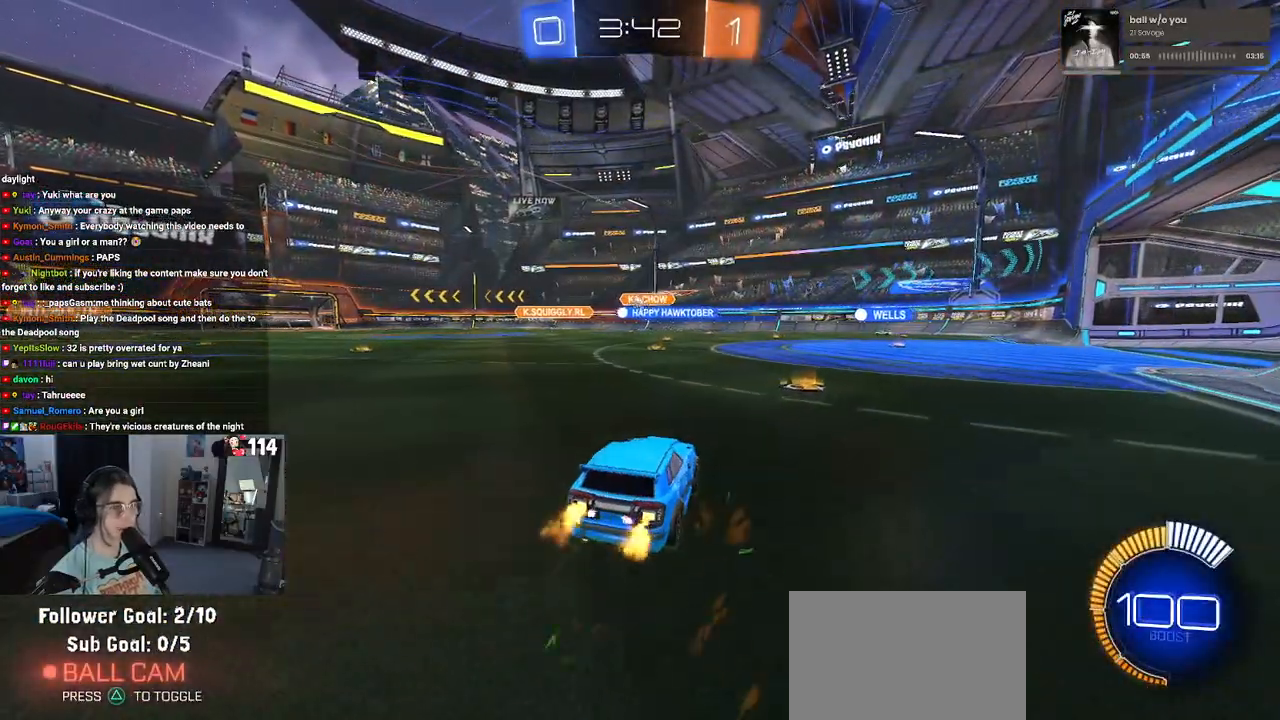
{"buttons": ["R2"], "left_stick": "down-right", "right_stick": "center", "events": [[400, "left_stick", "down-right"]]}
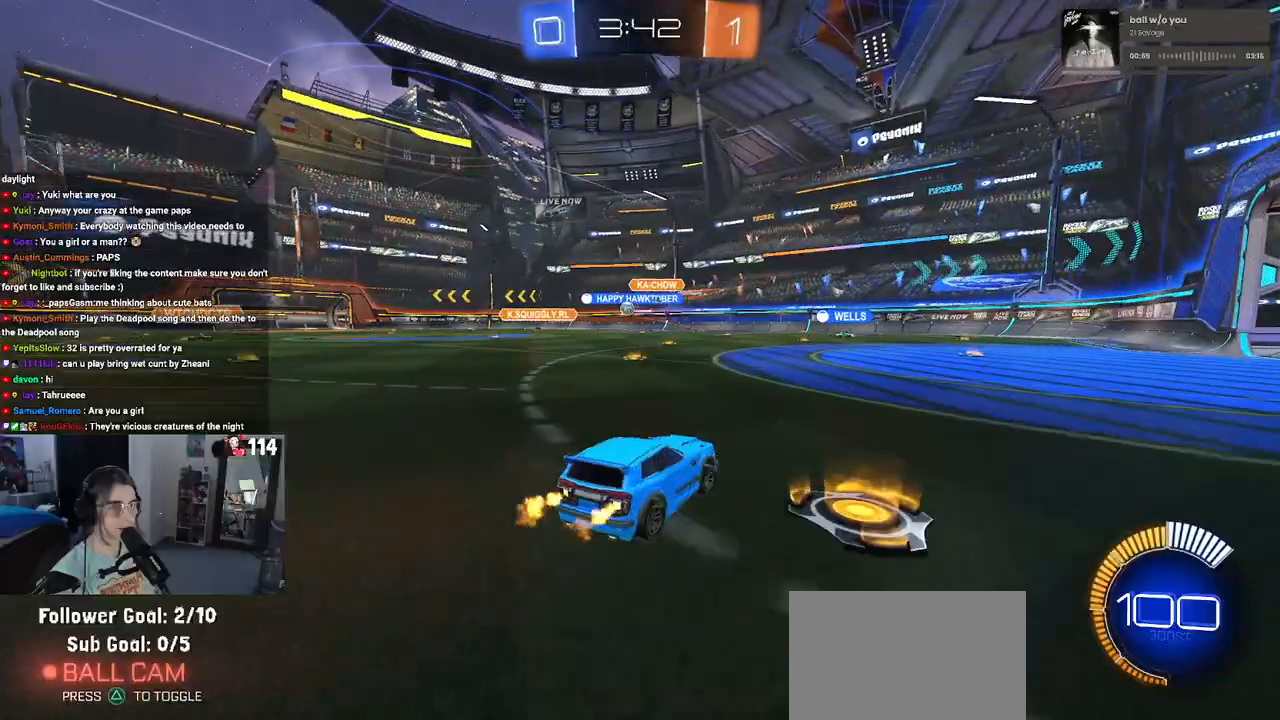
{"buttons": ["R2"], "left_stick": "center", "right_stick": "center", "events": [[33, "SQUARE", "down"], [133, "SQUARE", "up"], [433, "left_stick", "center"]]}
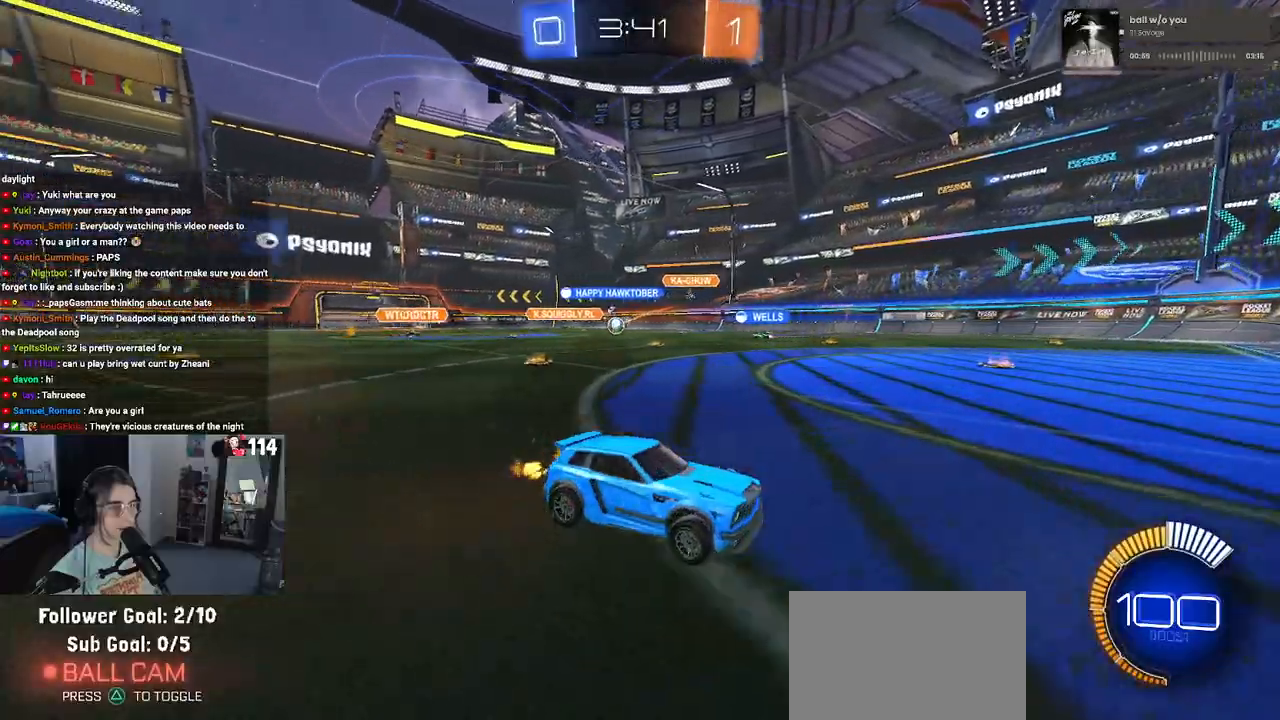
{"buttons": ["R2"], "left_stick": "left", "right_stick": "center", "events": [[200, "left_stick", "left"]]}
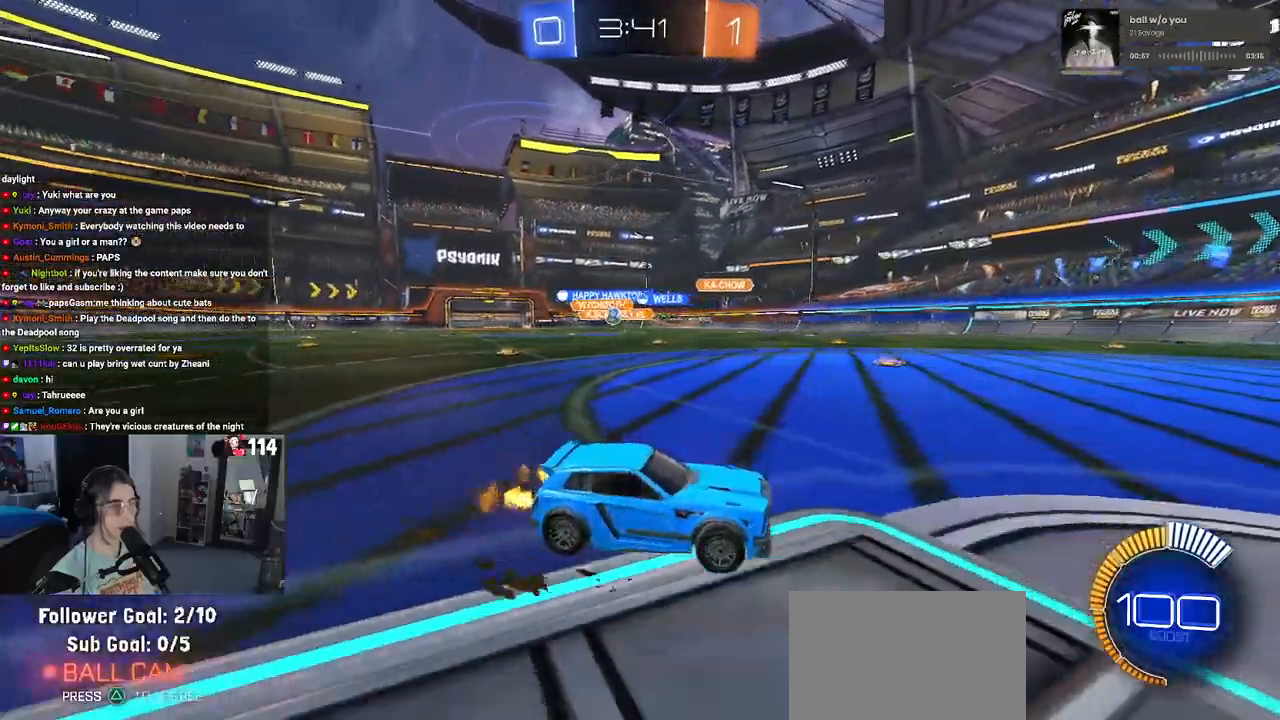
{"buttons": ["R2"], "left_stick": "left", "right_stick": "center", "events": []}
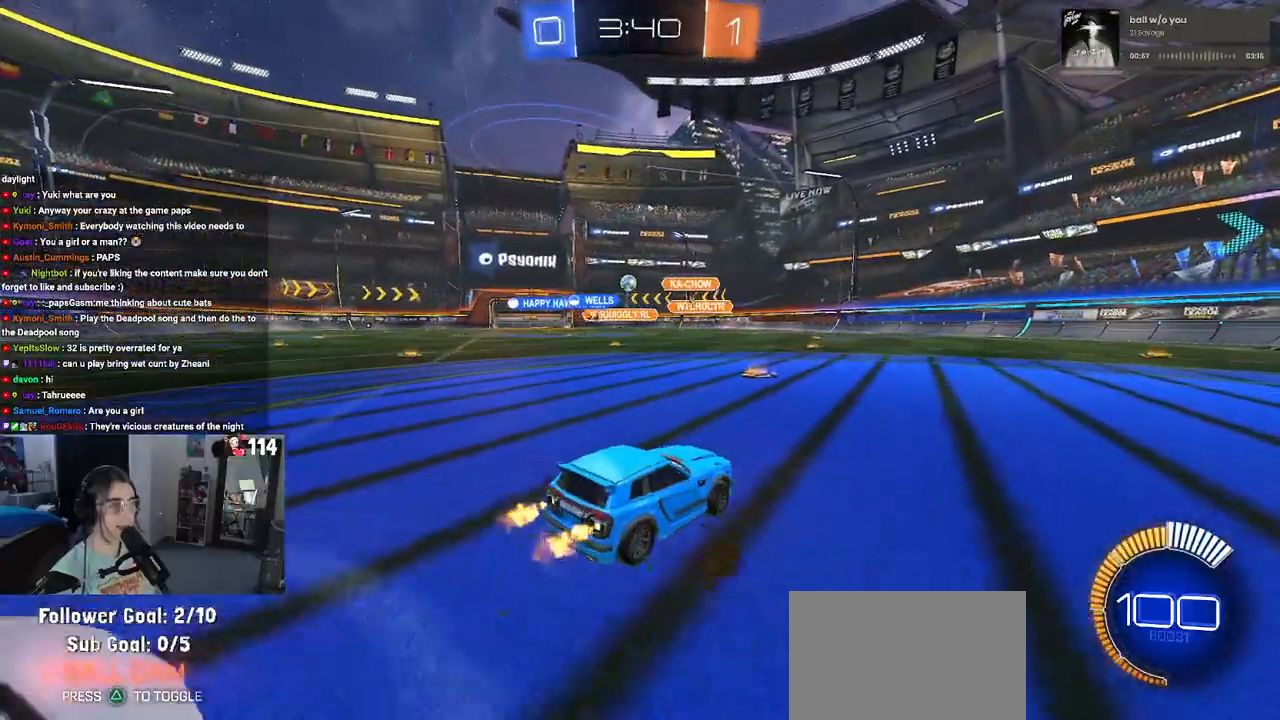
{"buttons": ["R1", "R2"], "left_stick": "right", "right_stick": "center", "events": [[133, "left_stick", "center"], [350, "left_stick", "right"], [467, "R1", "down"]]}